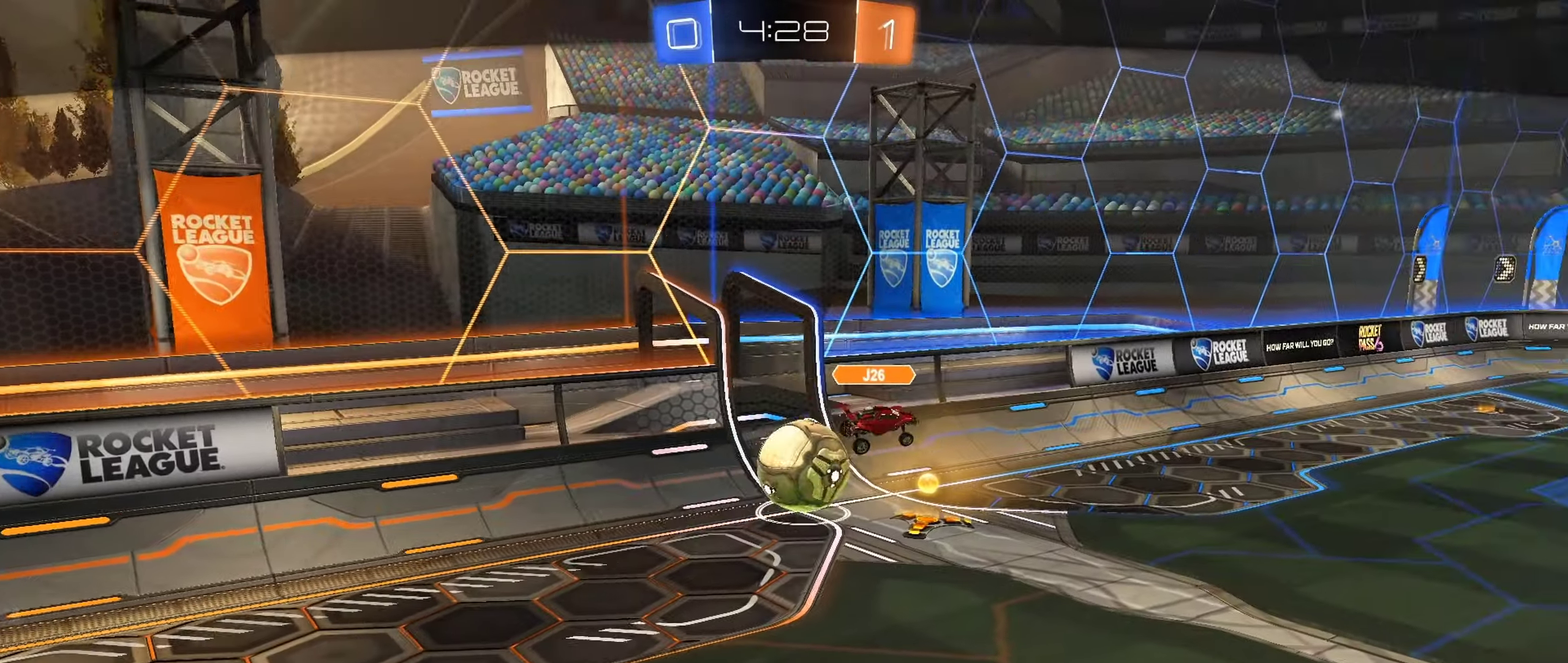
Gameplay with a controller (Xbox layout); each line is a JSON object with the inputs held at the frame after it. "events" lists button and stick changes between this image and that frame as [ms after this image, input, new state], when the widget could be followed in between.
{"buttons": [], "left_stick": "center", "right_stick": "center", "events": [[50, "A", "up"], [100, "A", "down"], [200, "A", "up"], [250, "A", "down"], [334, "A", "up"], [417, "A", "down"], [500, "A", "up"]]}
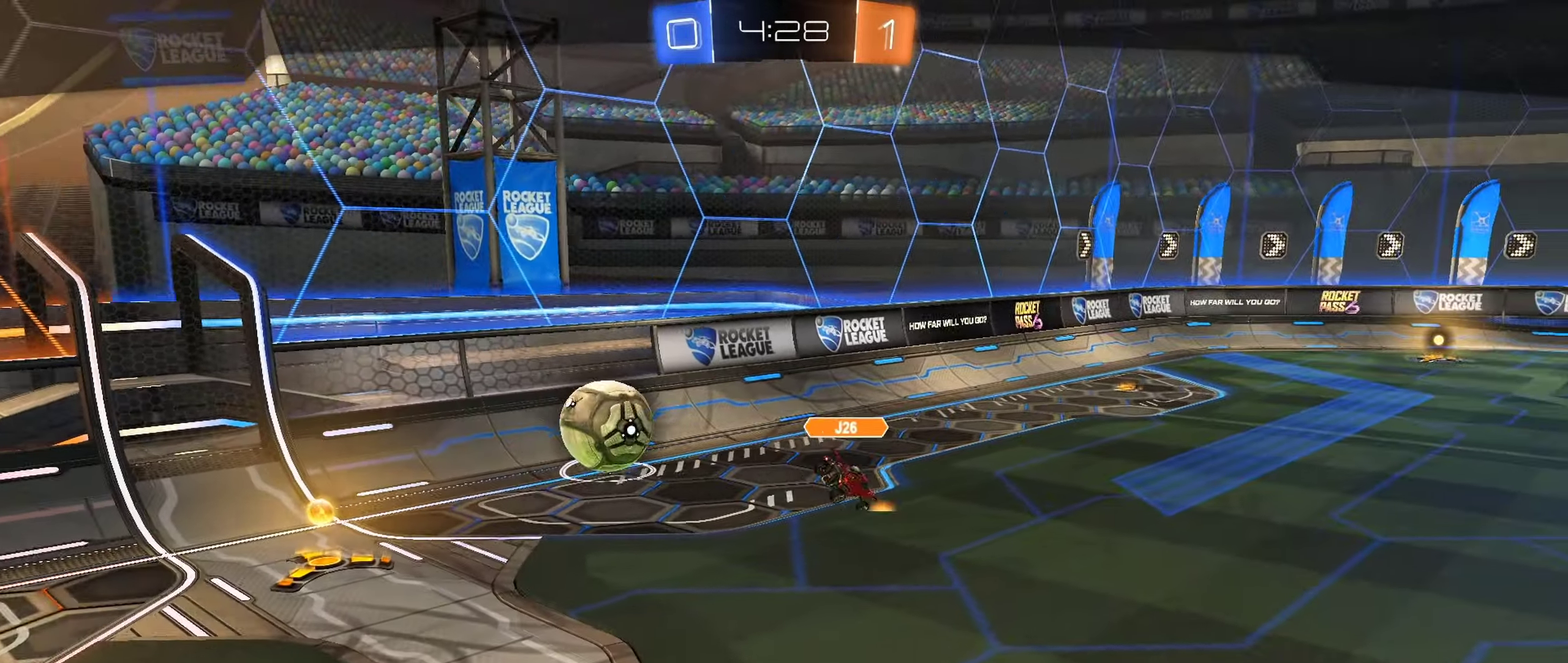
{"buttons": [], "left_stick": "center", "right_stick": "center", "events": [[67, "A", "down"], [150, "A", "up"], [234, "A", "down"], [317, "A", "up"], [367, "A", "down"], [484, "A", "up"]]}
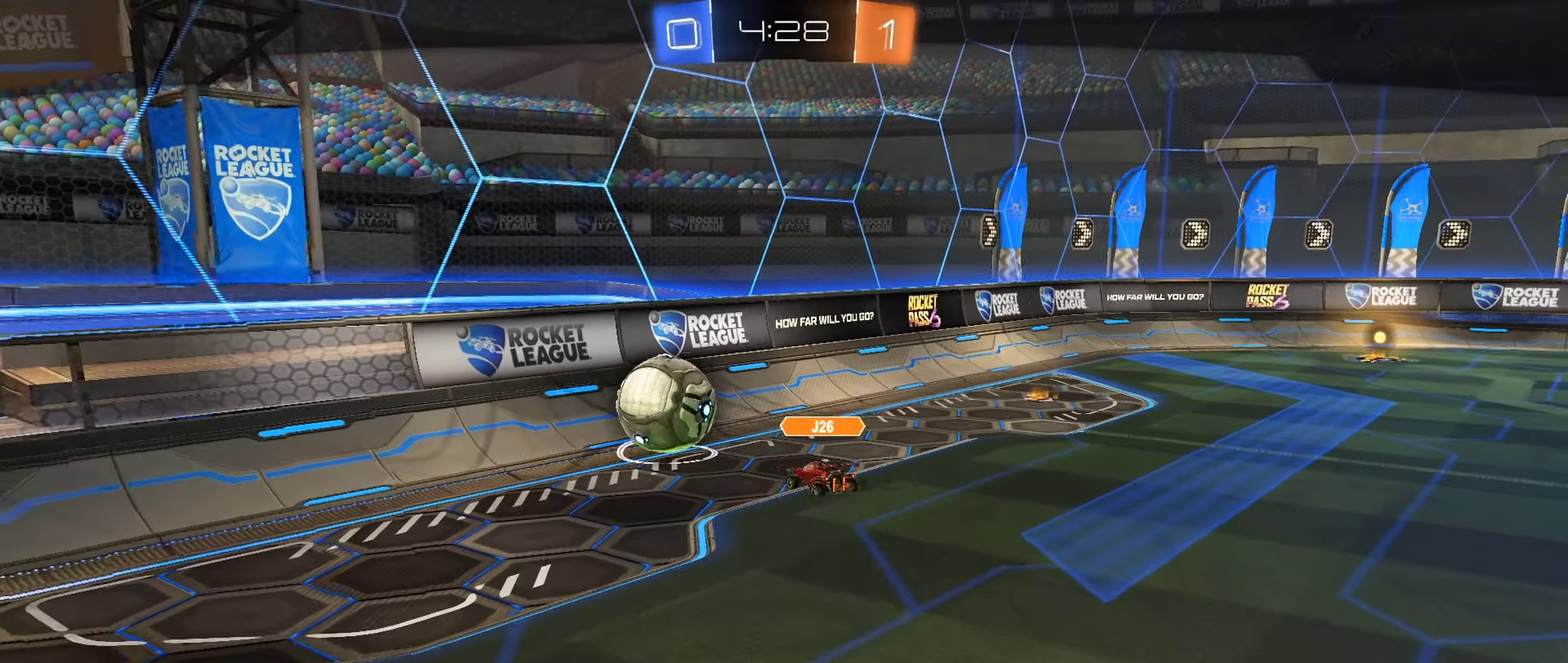
{"buttons": [], "left_stick": "center", "right_stick": "center", "events": [[50, "A", "down"], [150, "A", "up"], [200, "A", "down"], [317, "A", "up"], [367, "A", "down"], [467, "A", "up"]]}
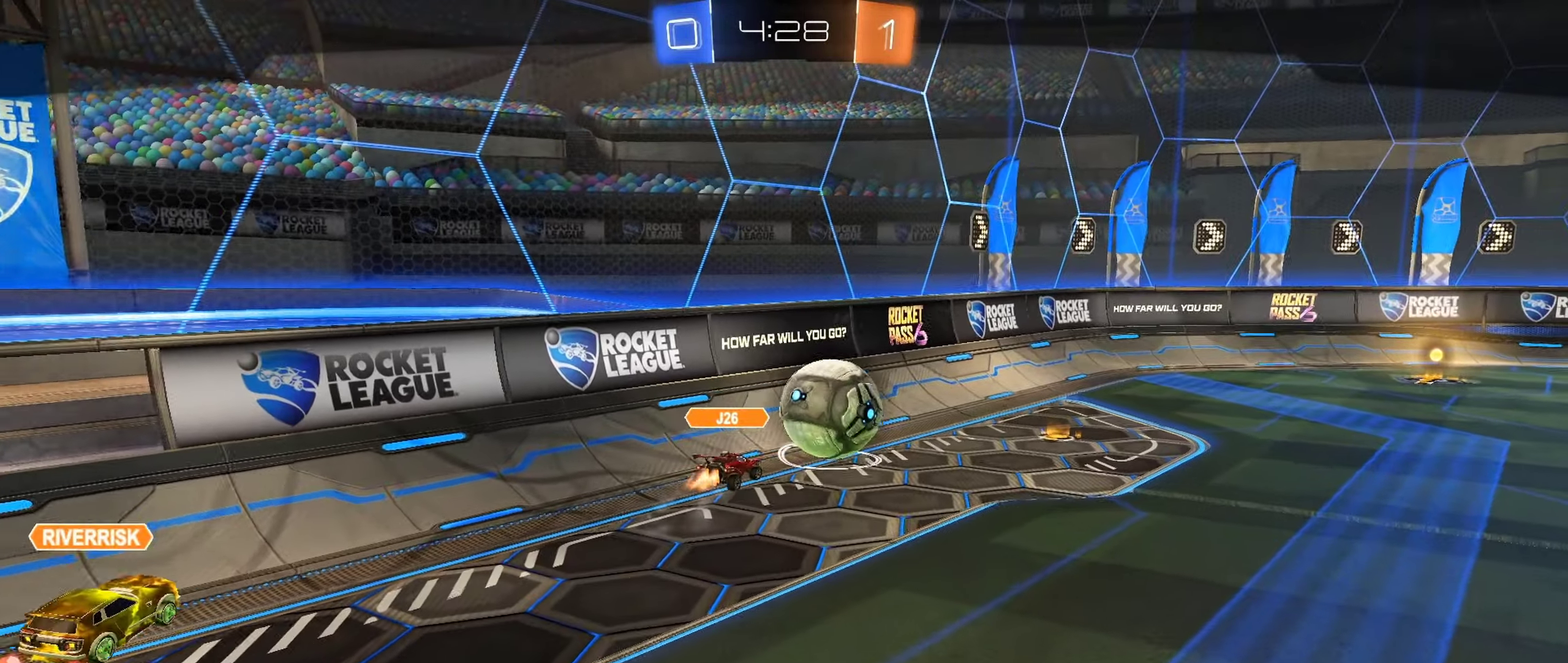
{"buttons": ["A"], "left_stick": "center", "right_stick": "center", "events": [[34, "A", "down"], [100, "A", "up"], [184, "A", "down"], [267, "A", "up"], [334, "A", "down"], [417, "A", "up"], [500, "A", "down"]]}
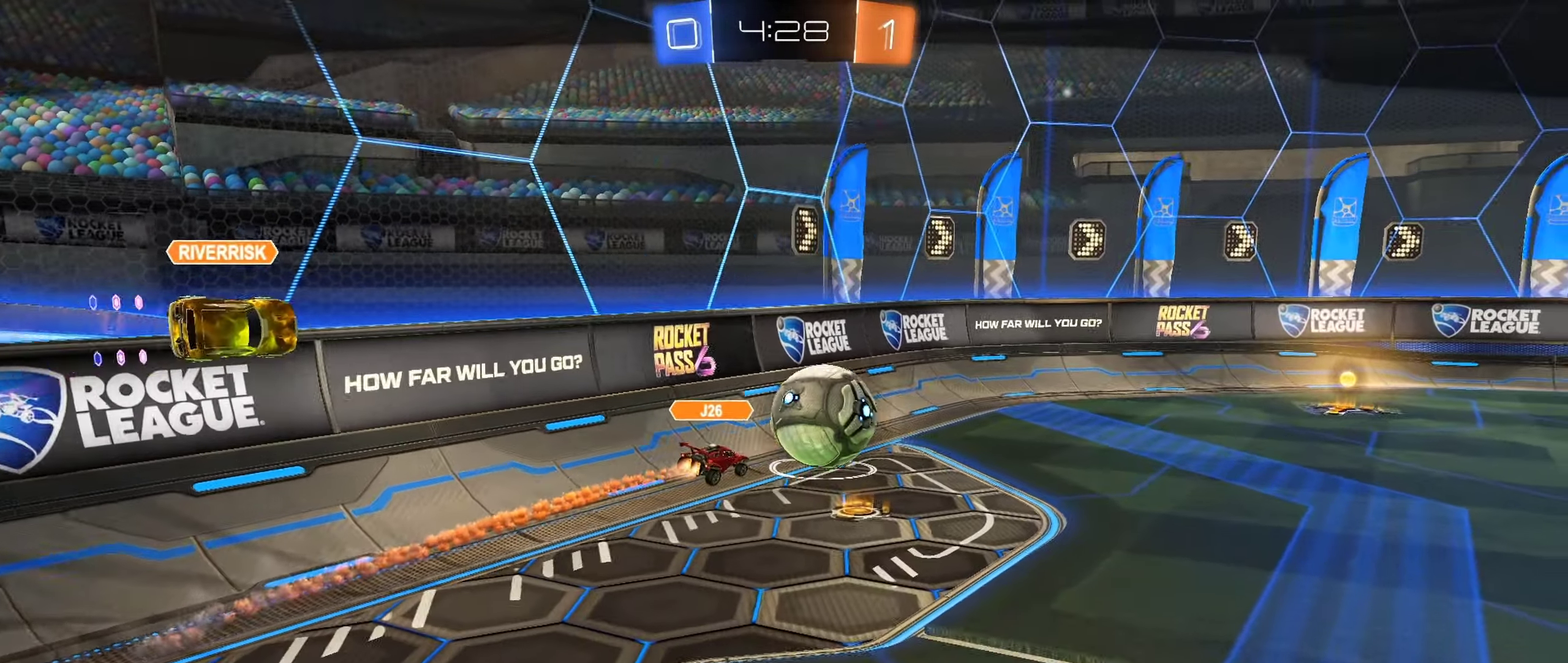
{"buttons": [], "left_stick": "center", "right_stick": "center", "events": [[84, "A", "up"], [150, "A", "down"], [234, "A", "up"], [333, "A", "down"], [400, "A", "up"]]}
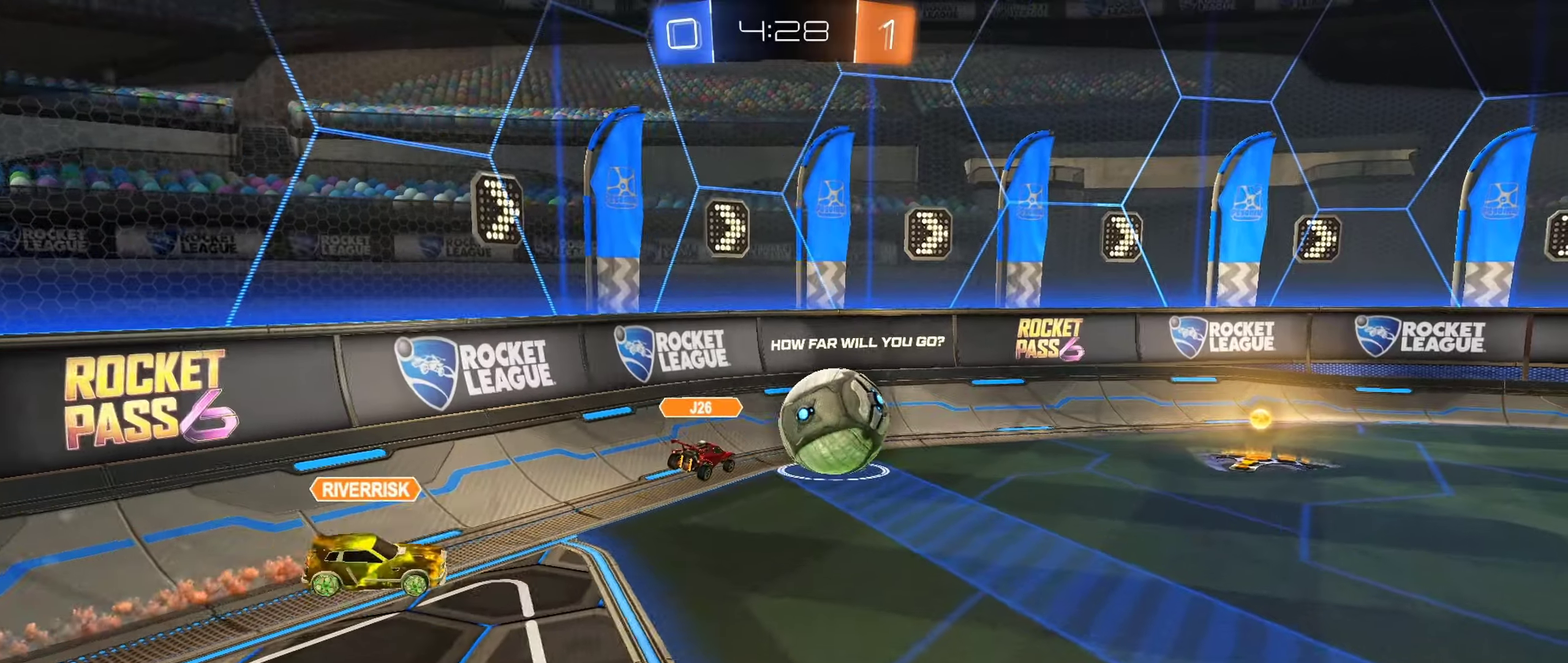
{"buttons": [], "left_stick": "center", "right_stick": "center", "events": []}
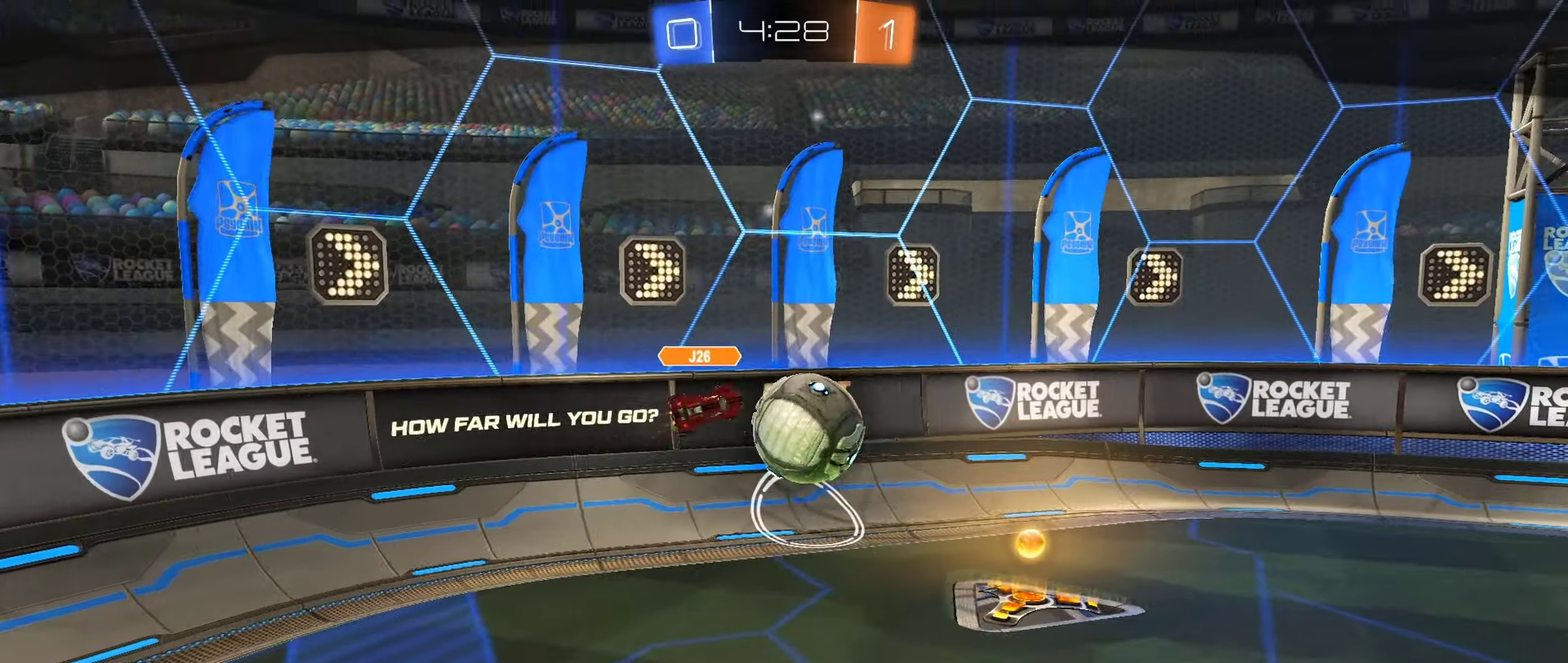
{"buttons": [], "left_stick": "center", "right_stick": "center", "events": []}
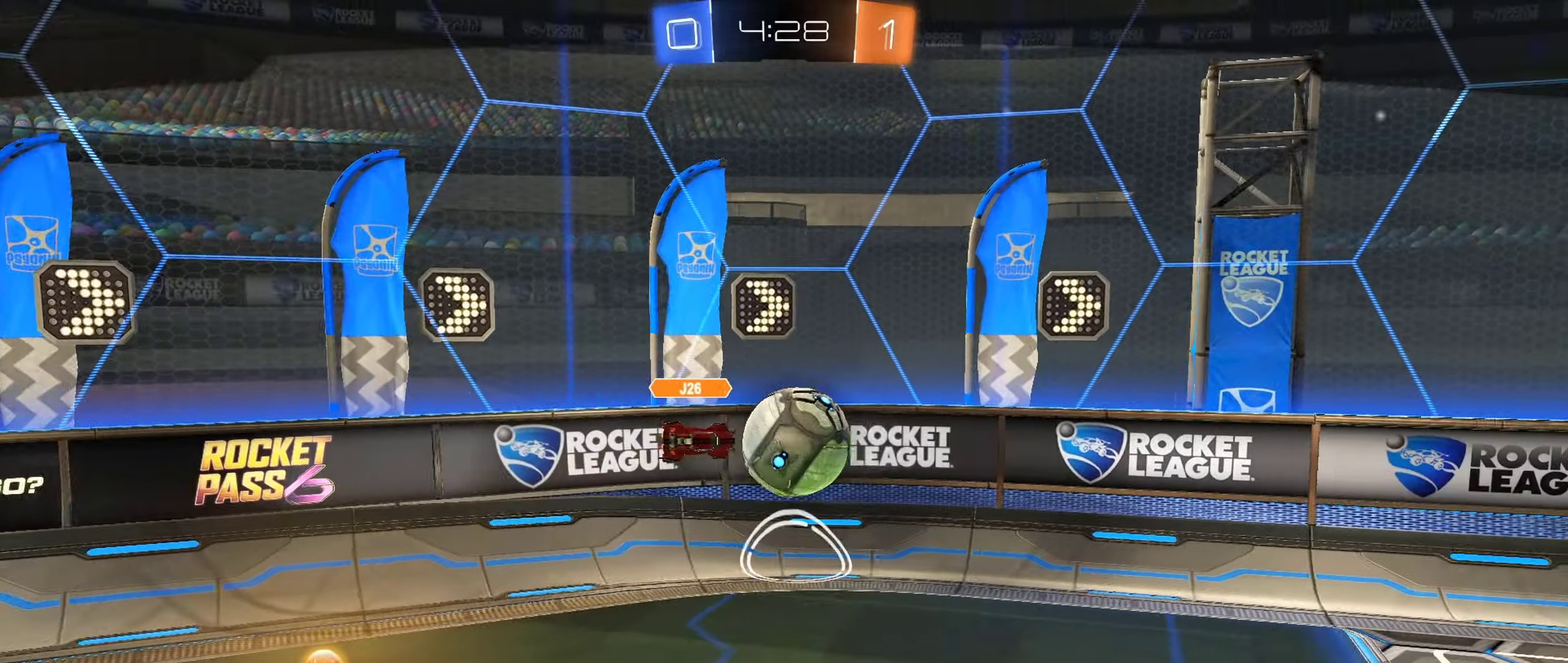
{"buttons": [], "left_stick": "center", "right_stick": "center", "events": []}
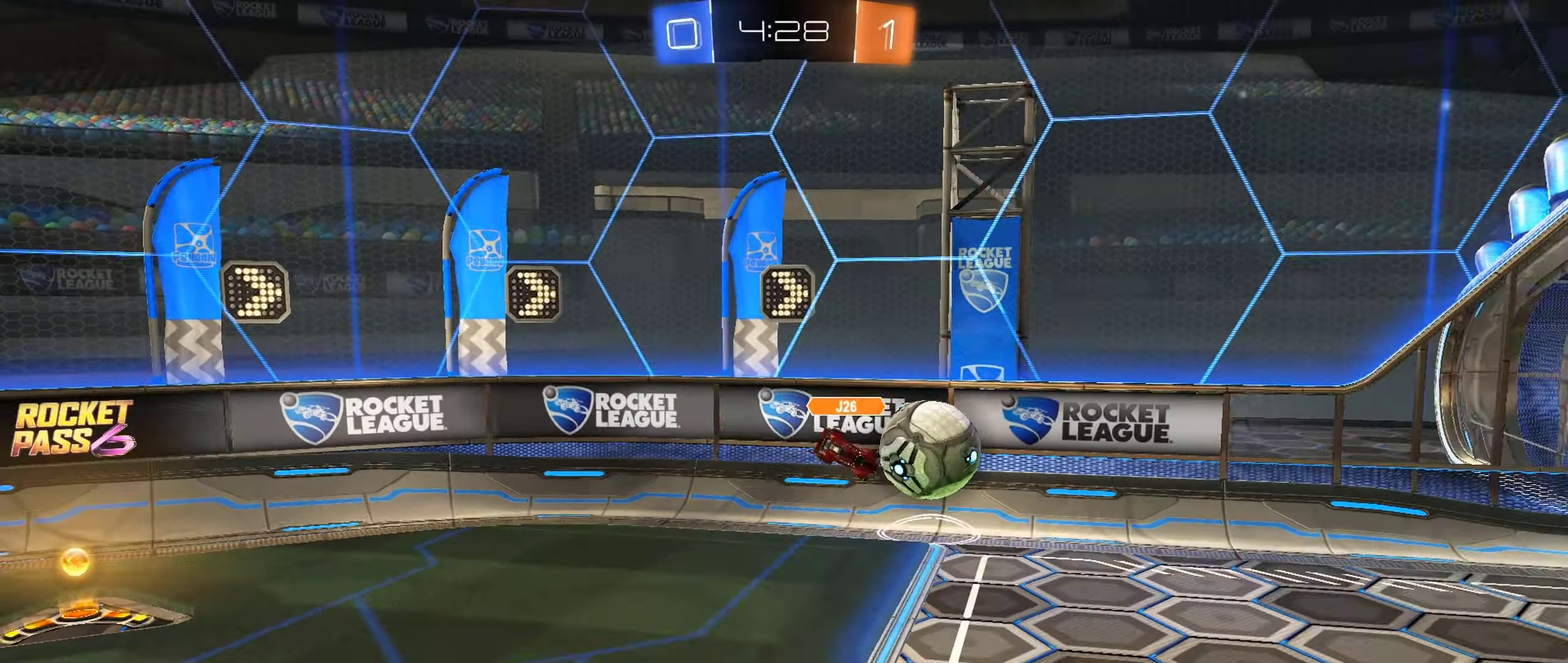
{"buttons": [], "left_stick": "center", "right_stick": "center", "events": []}
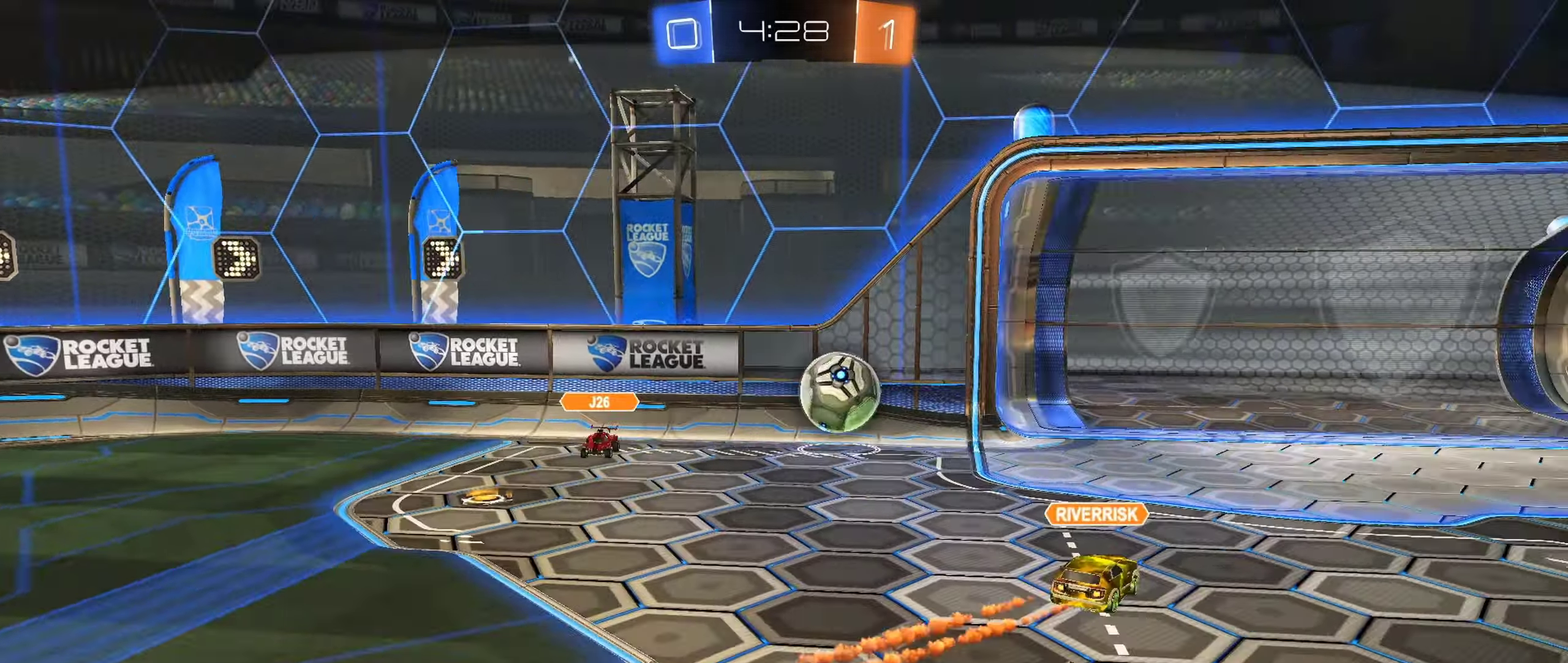
{"buttons": [], "left_stick": "center", "right_stick": "center", "events": []}
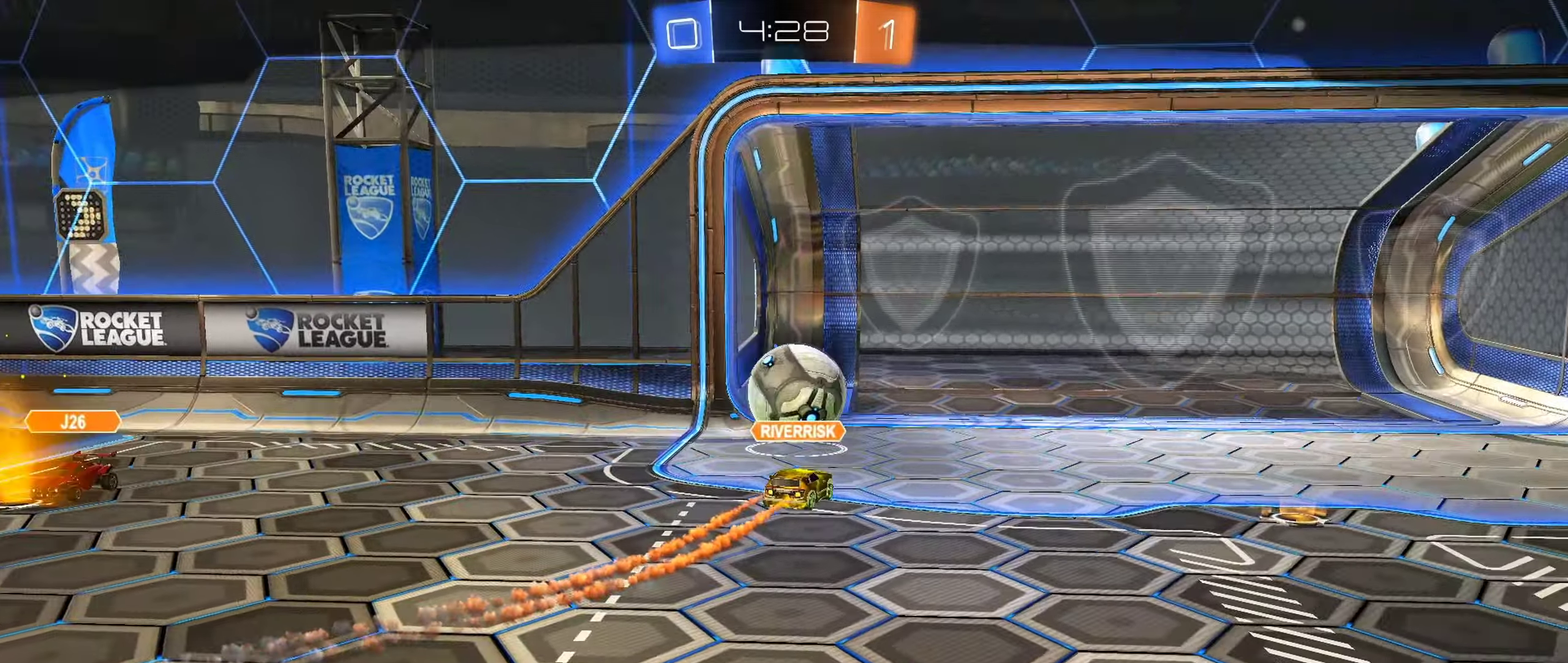
{"buttons": [], "left_stick": "center", "right_stick": "center", "events": []}
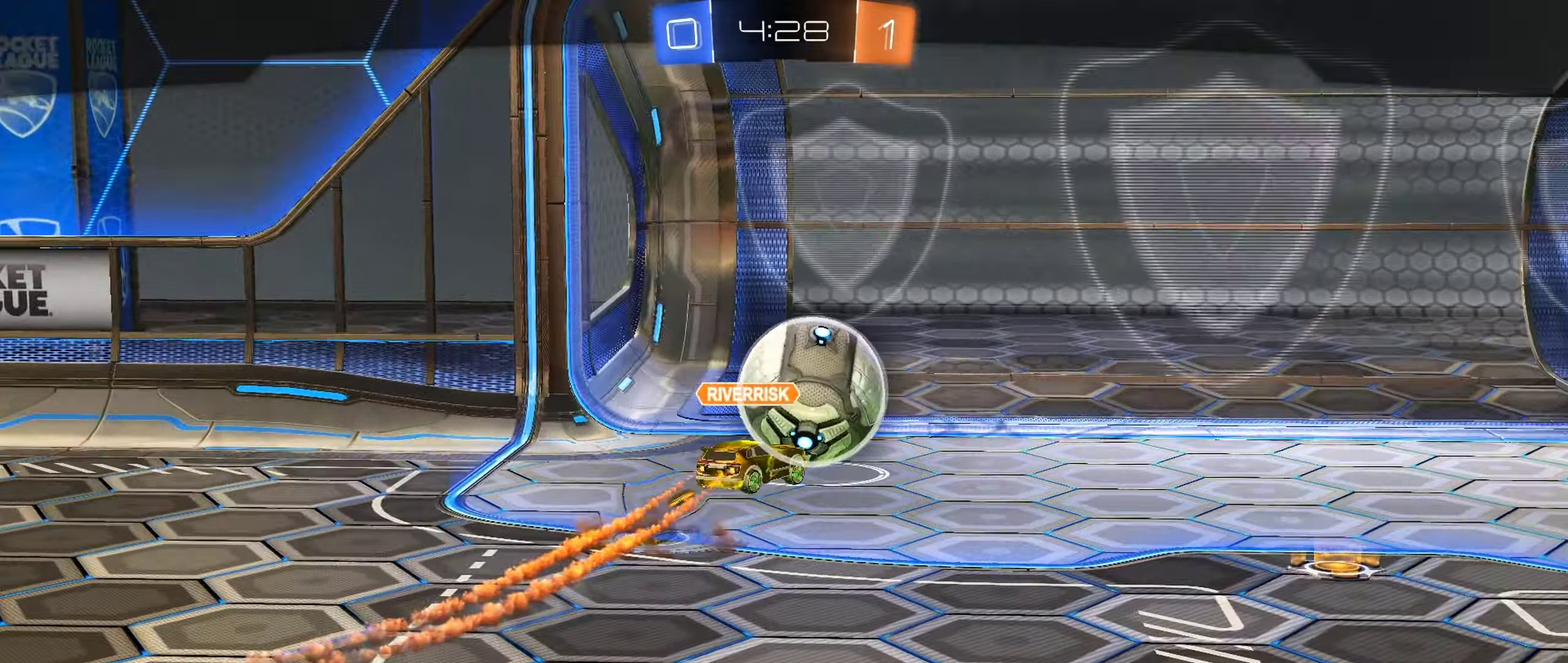
{"buttons": ["A"], "left_stick": "center", "right_stick": "center", "events": [[316, "A", "down"], [400, "A", "up"], [450, "A", "down"]]}
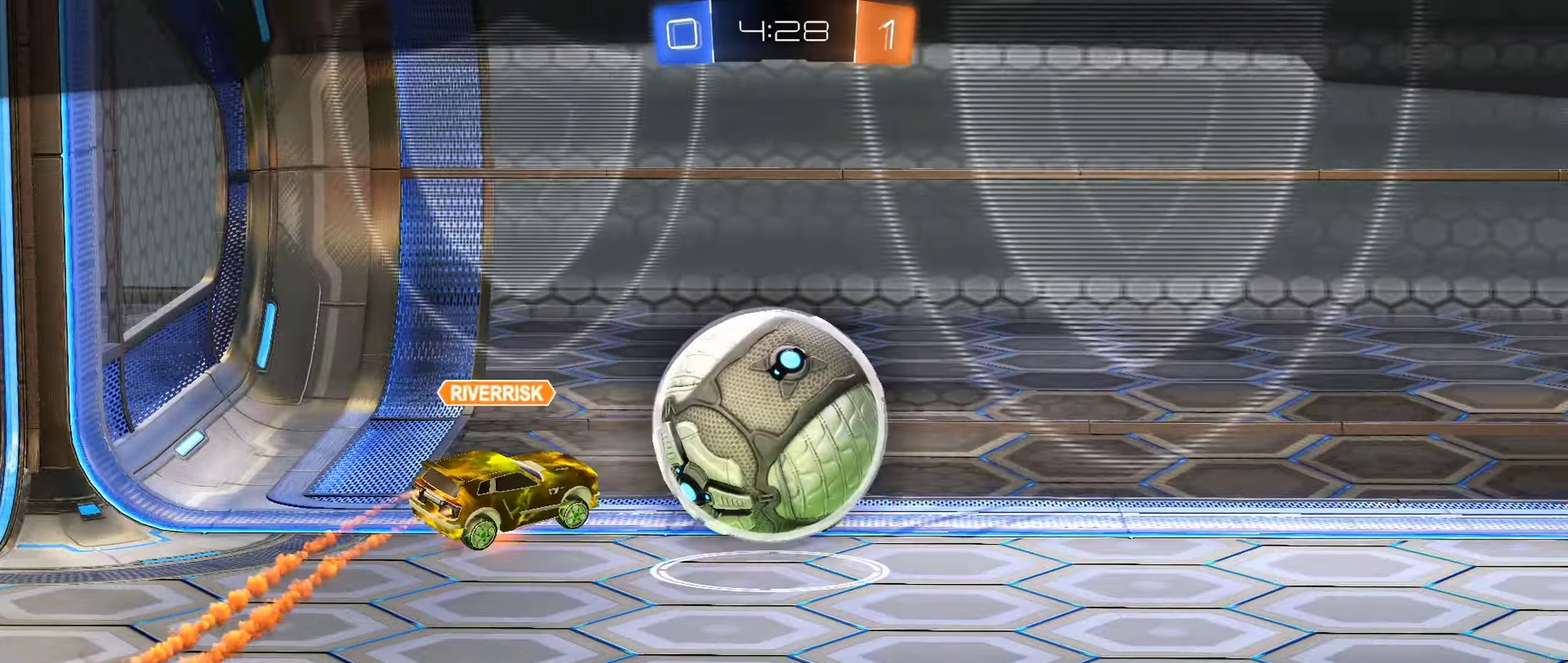
{"buttons": [], "left_stick": "center", "right_stick": "center", "events": [[33, "A", "up"], [100, "A", "down"], [200, "A", "up"], [250, "A", "down"], [333, "A", "up"], [400, "A", "down"], [483, "A", "up"]]}
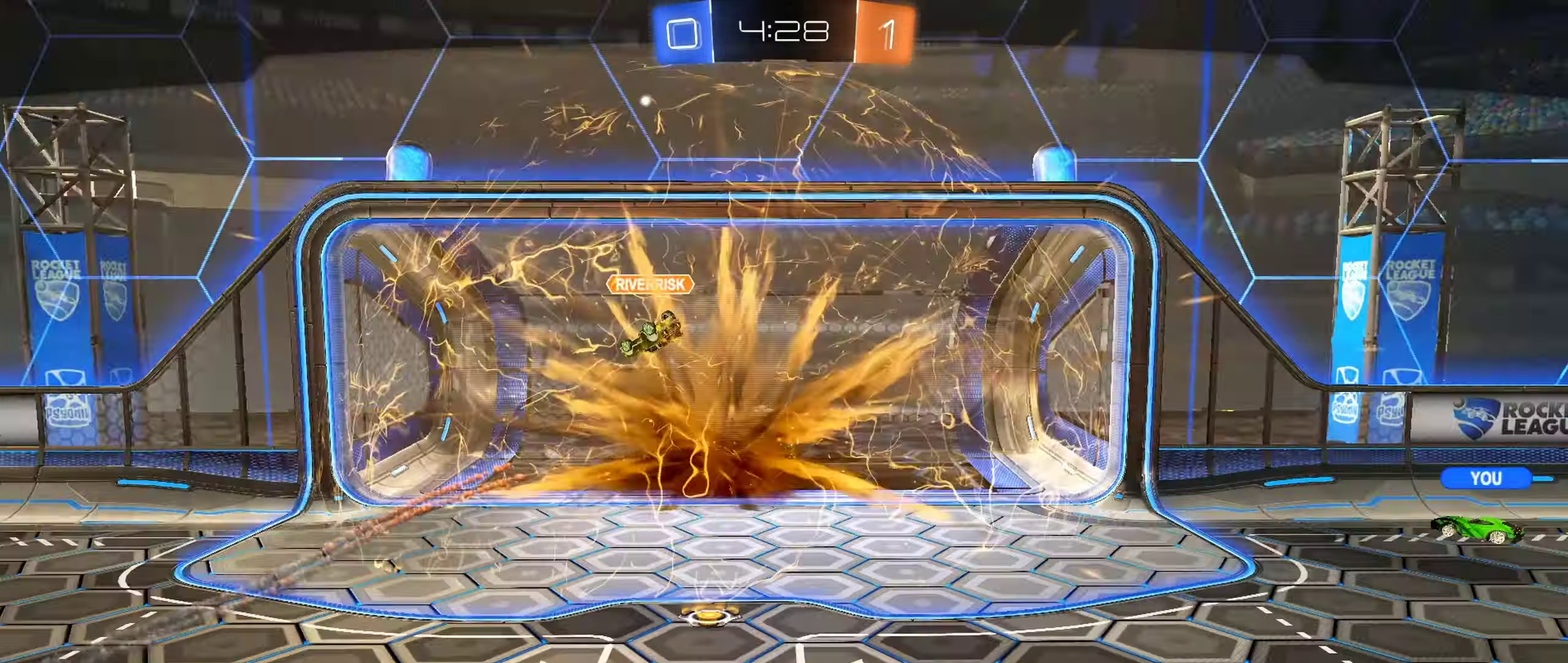
{"buttons": [], "left_stick": "center", "right_stick": "center", "events": [[50, "A", "down"], [133, "A", "up"], [200, "A", "down"], [266, "A", "up"], [333, "A", "down"], [416, "A", "up"]]}
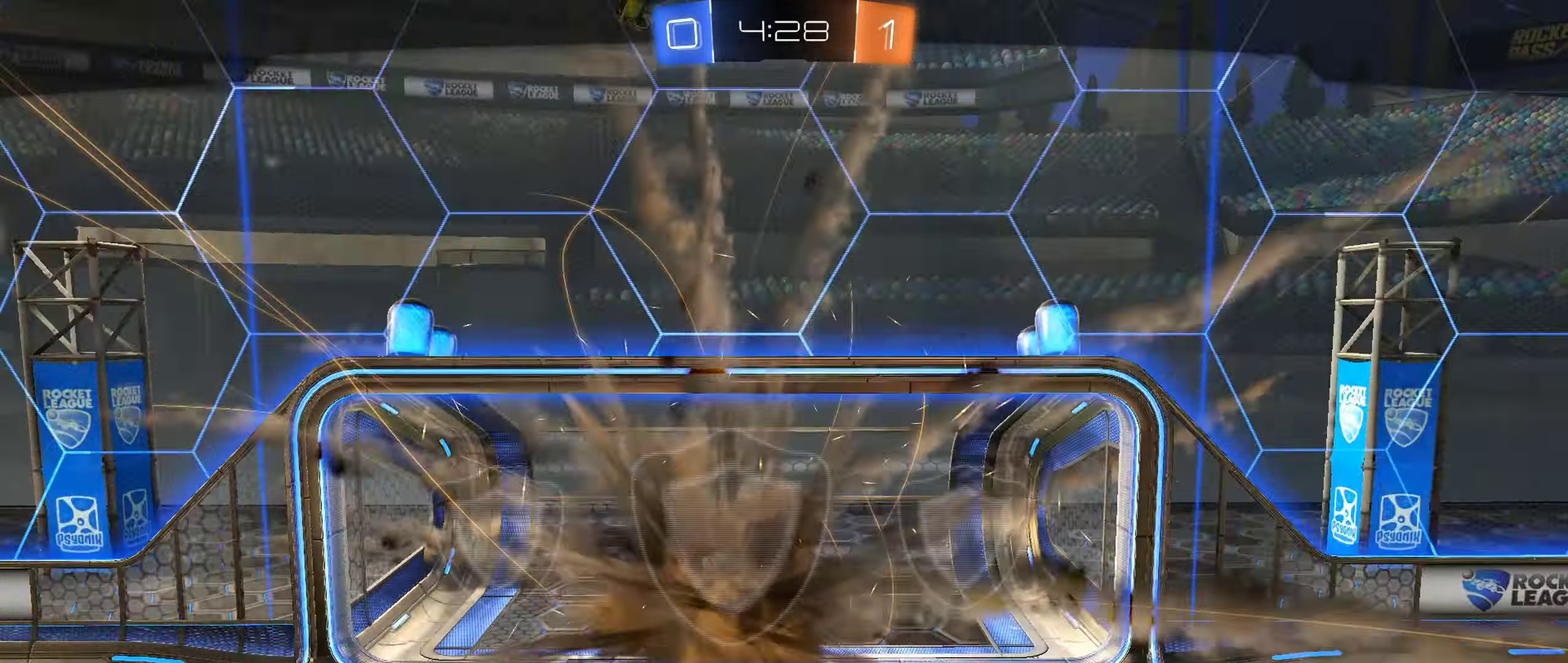
{"buttons": ["A"], "left_stick": "center", "right_stick": "center", "events": [[166, "A", "down"], [216, "A", "up"], [316, "A", "down"], [400, "A", "up"], [467, "A", "down"]]}
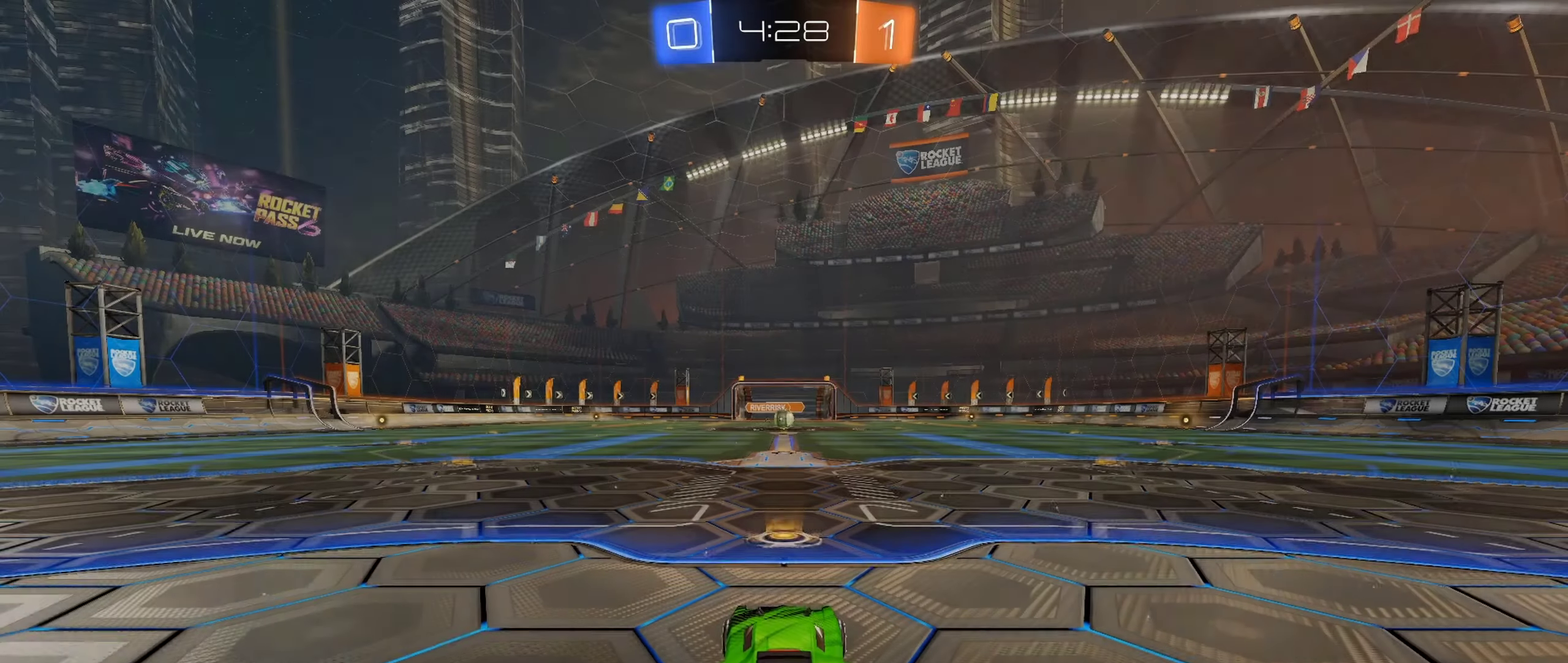
{"buttons": [], "left_stick": "center", "right_stick": "center", "events": [[67, "A", "up"]]}
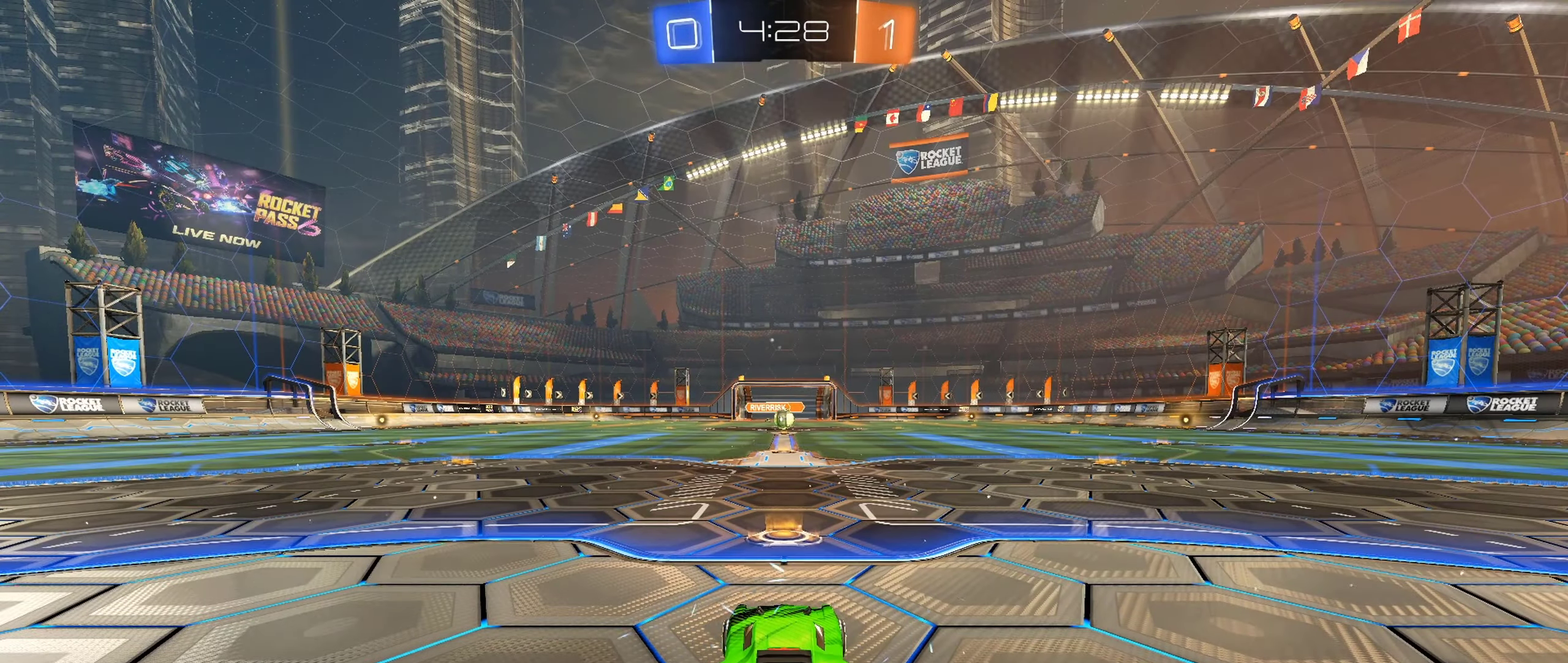
{"buttons": [], "left_stick": "center", "right_stick": "center", "events": []}
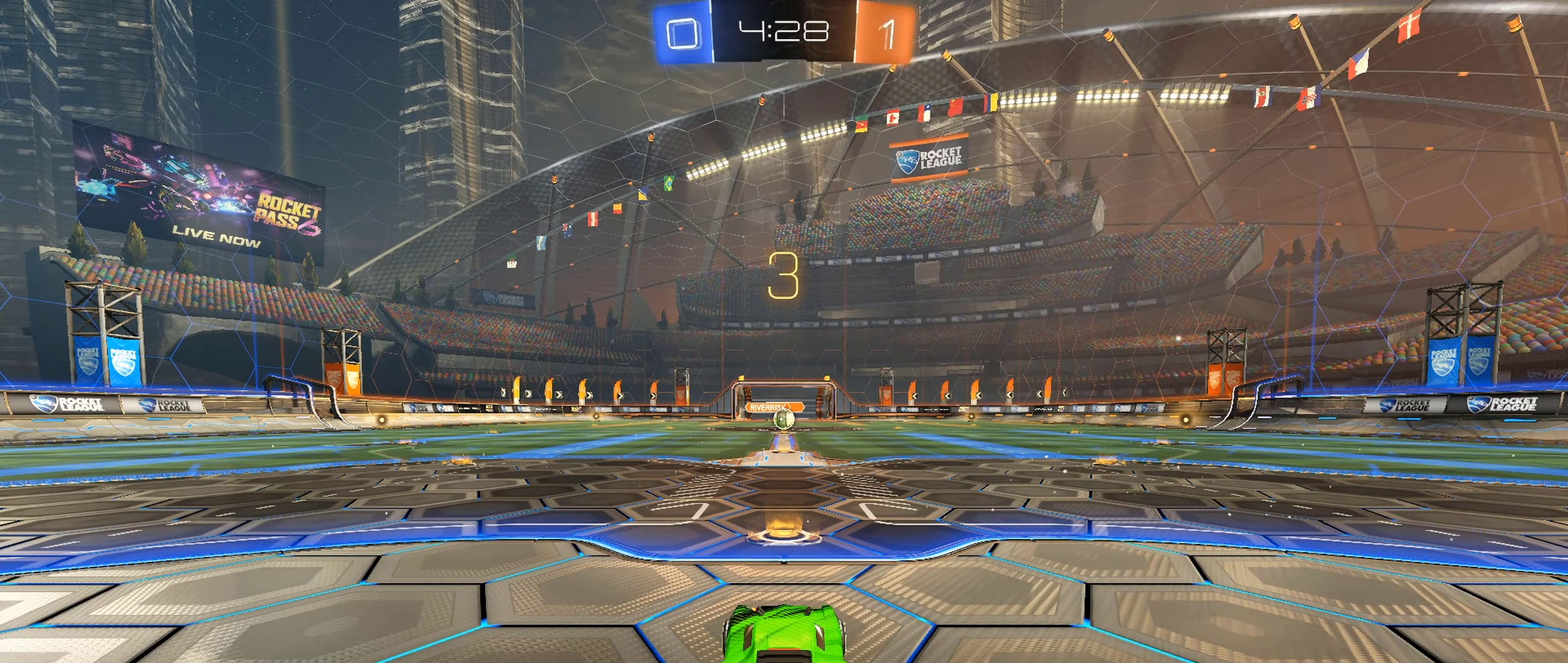
{"buttons": [], "left_stick": "center", "right_stick": "center", "events": []}
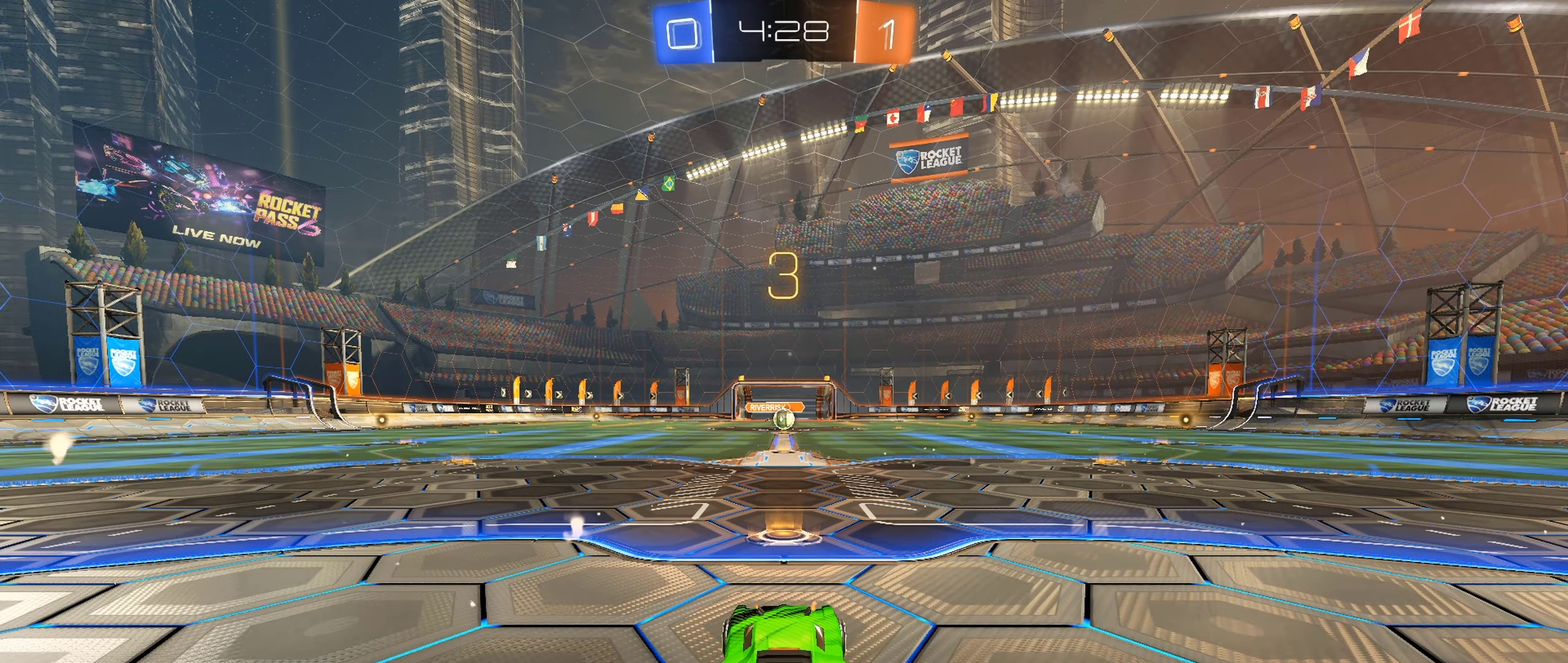
{"buttons": [], "left_stick": "center", "right_stick": "center", "events": []}
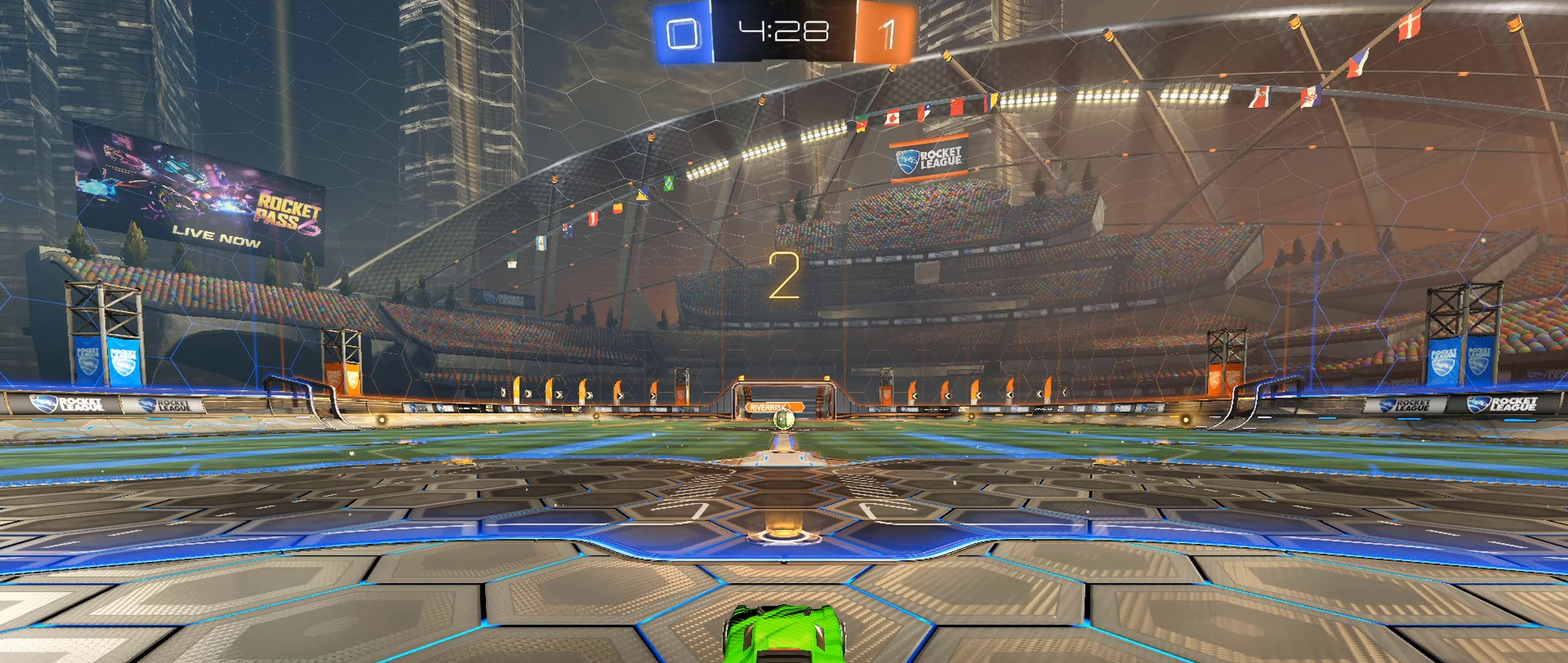
{"buttons": [], "left_stick": "center", "right_stick": "center", "events": []}
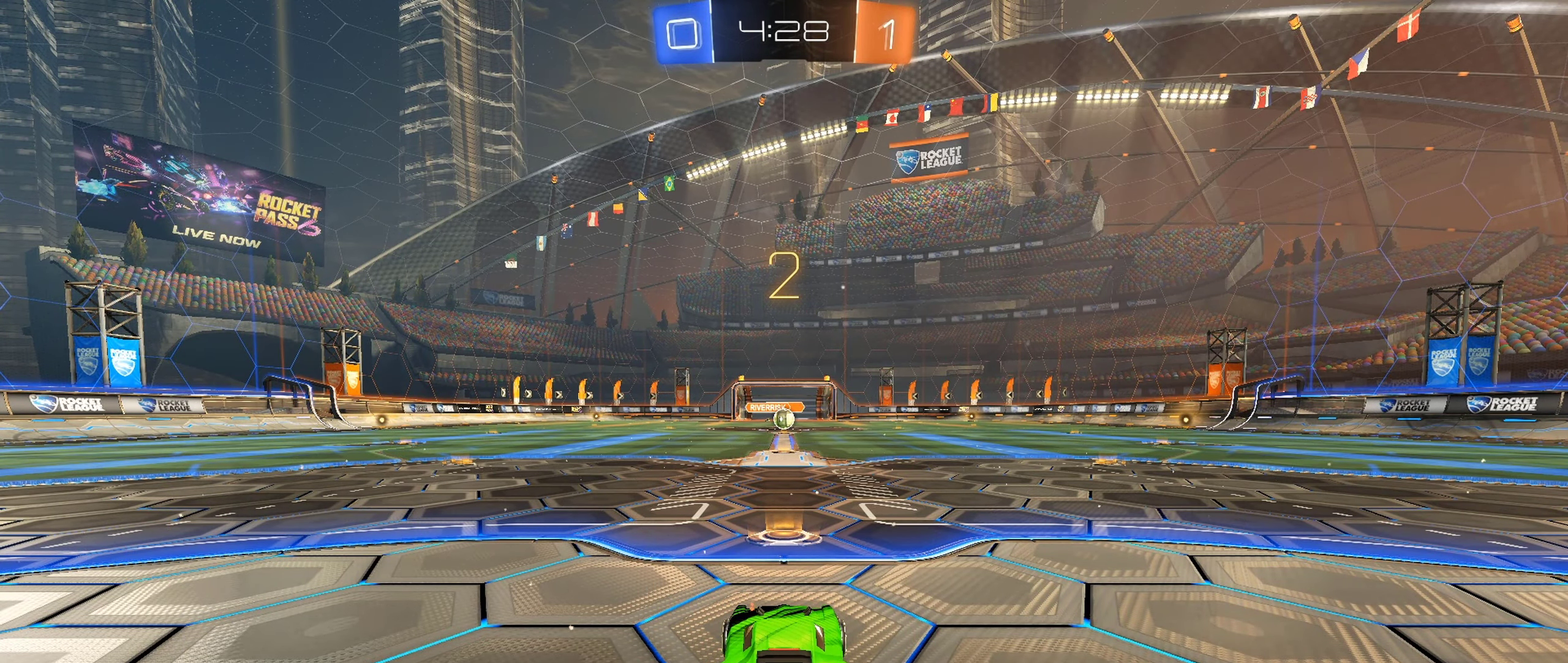
{"buttons": ["R2"], "left_stick": "center", "right_stick": "center", "events": [[83, "R2", "down"]]}
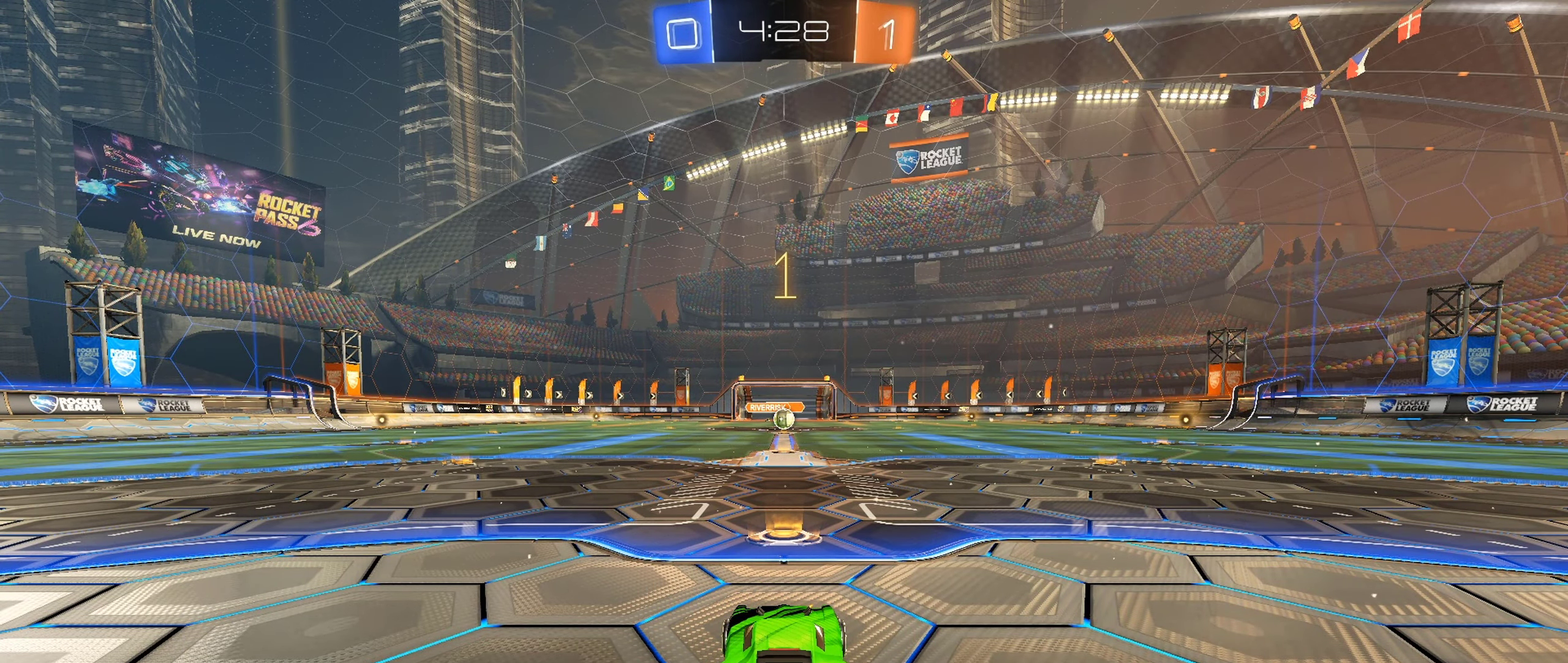
{"buttons": ["R2"], "left_stick": "center", "right_stick": "center", "events": []}
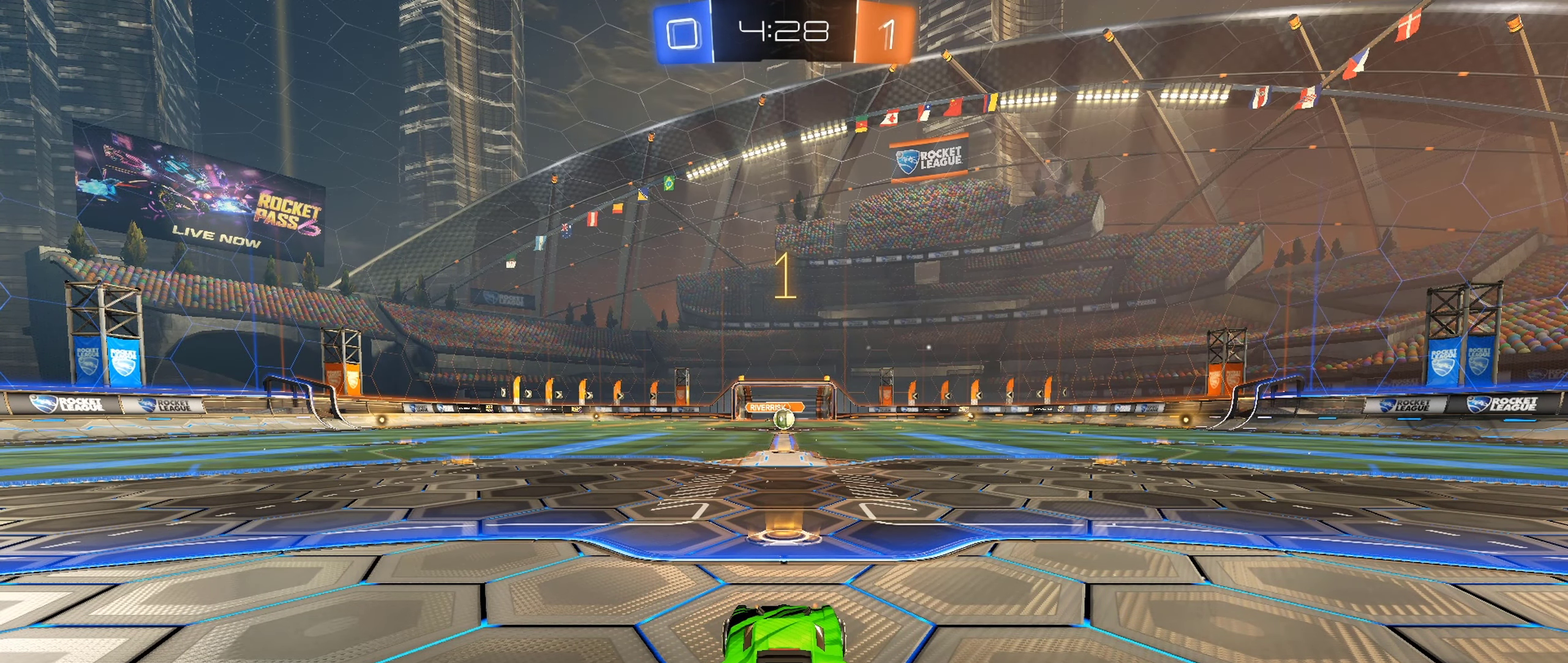
{"buttons": ["R2"], "left_stick": "center", "right_stick": "center", "events": []}
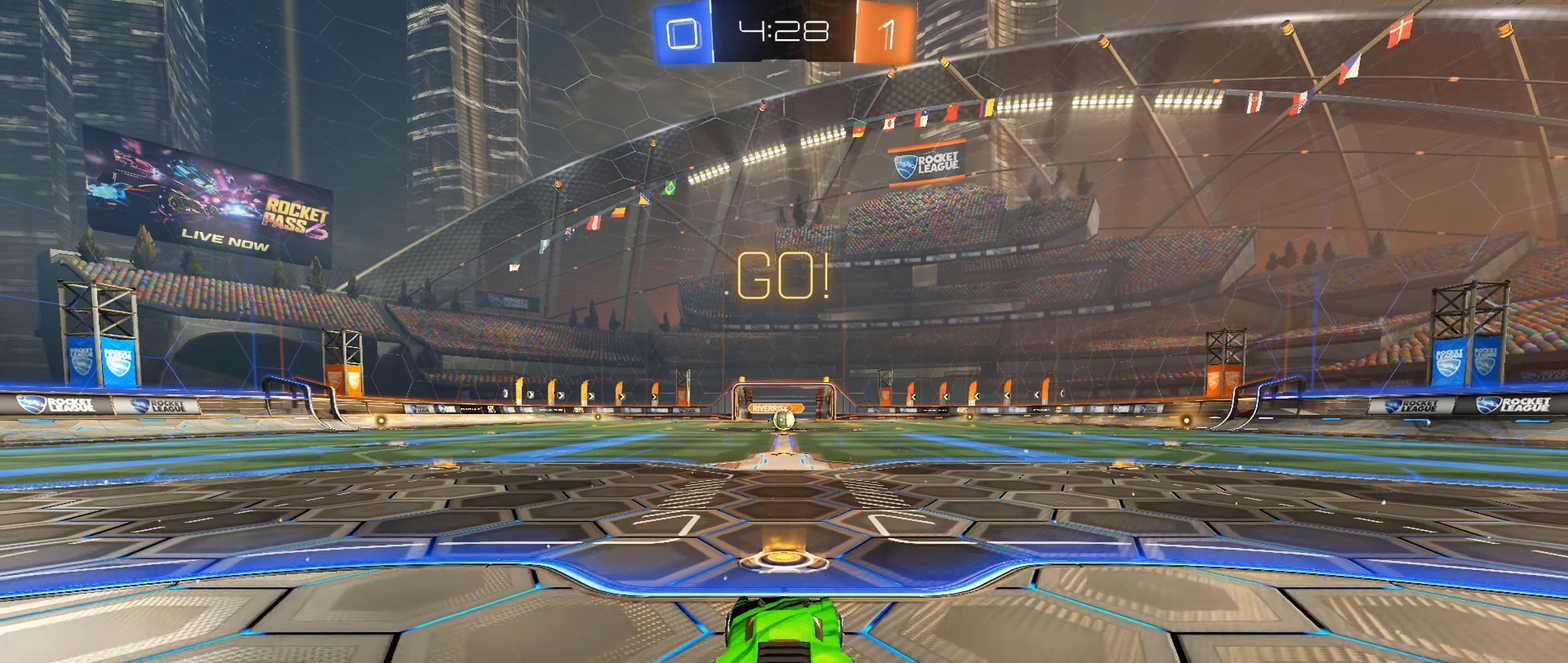
{"buttons": ["L2"], "left_stick": "center", "right_stick": "center", "events": [[217, "R2", "up"], [283, "L2", "down"]]}
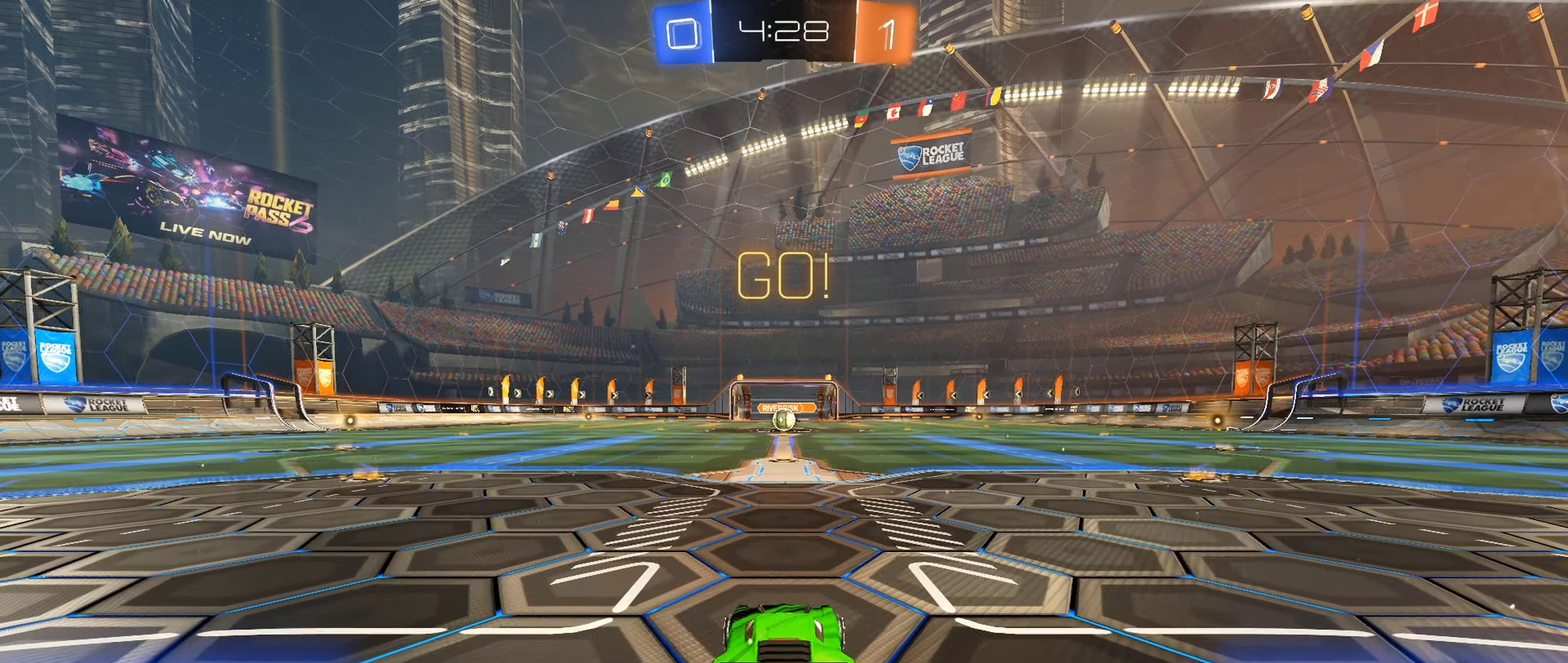
{"buttons": ["L2"], "left_stick": "center", "right_stick": "center", "events": []}